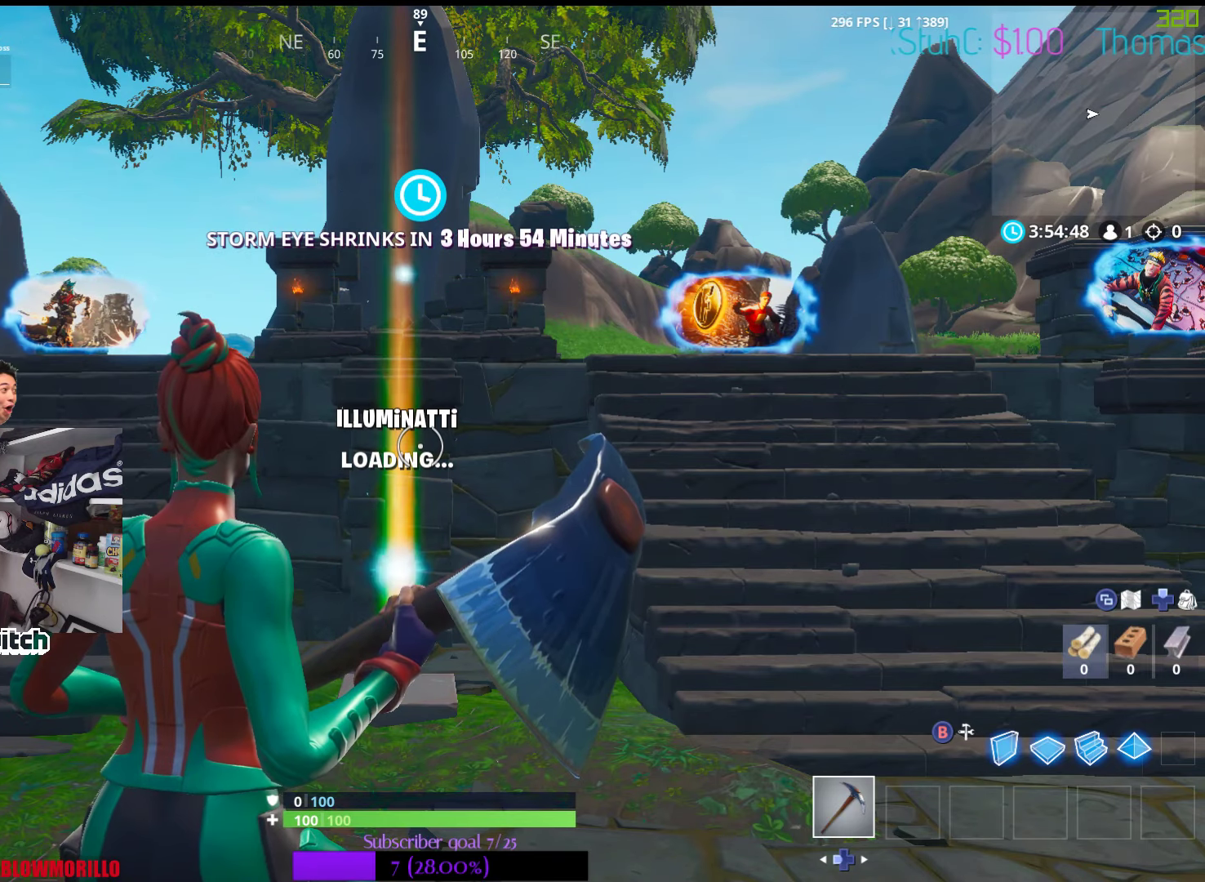
Gameplay with a controller (Xbox layout); each line is a JSON object with the inputs held at the frame after it. "events" lists button and stick changes between this image and that frame as [ms after this image, input, new state], when the widget could be followed in between.
{"buttons": [], "left_stick": "center", "right_stick": "center", "events": [[117, "START", "down"], [284, "START", "up"], [300, "DPAD_RIGHT", "down"], [384, "DPAD_RIGHT", "up"]]}
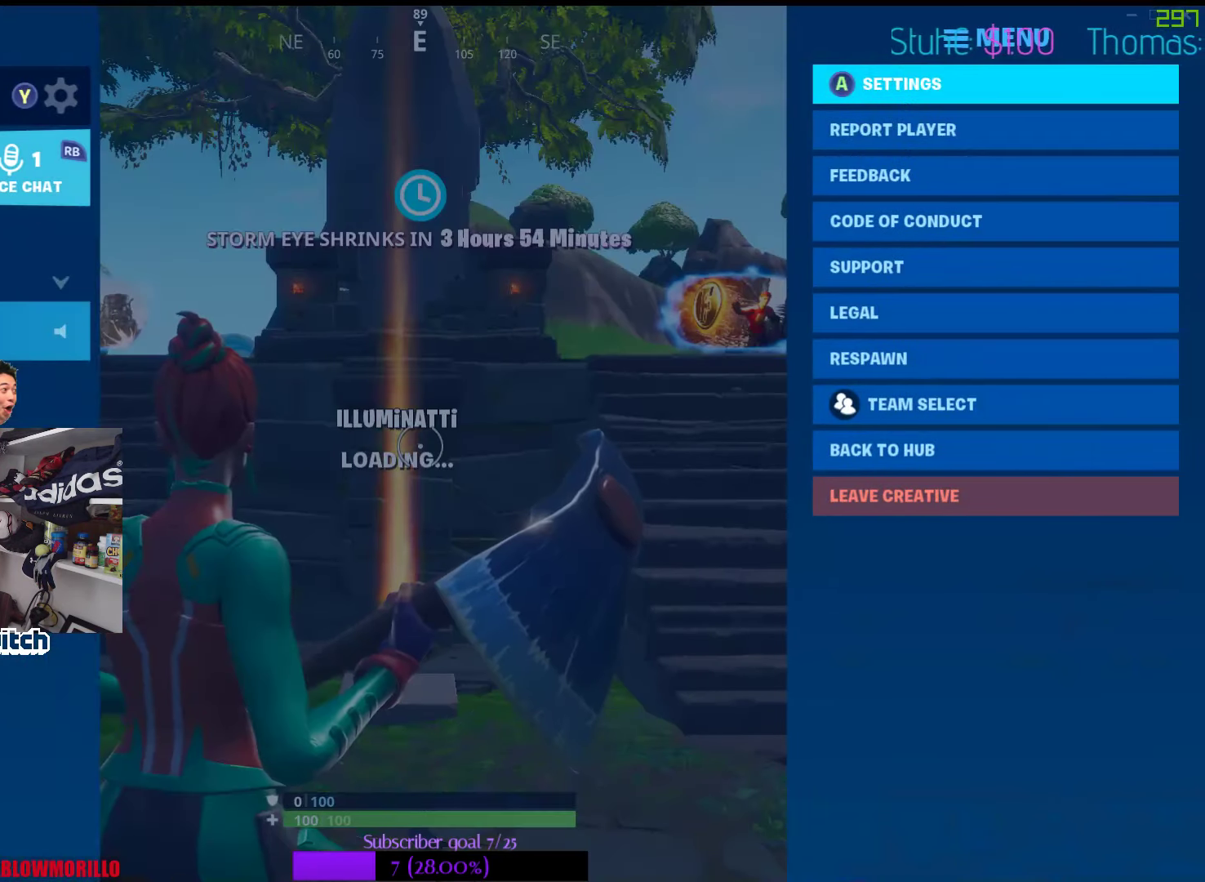
{"buttons": ["DPAD_DOWN"], "left_stick": "center", "right_stick": "center", "events": [[84, "DPAD_DOWN", "down"]]}
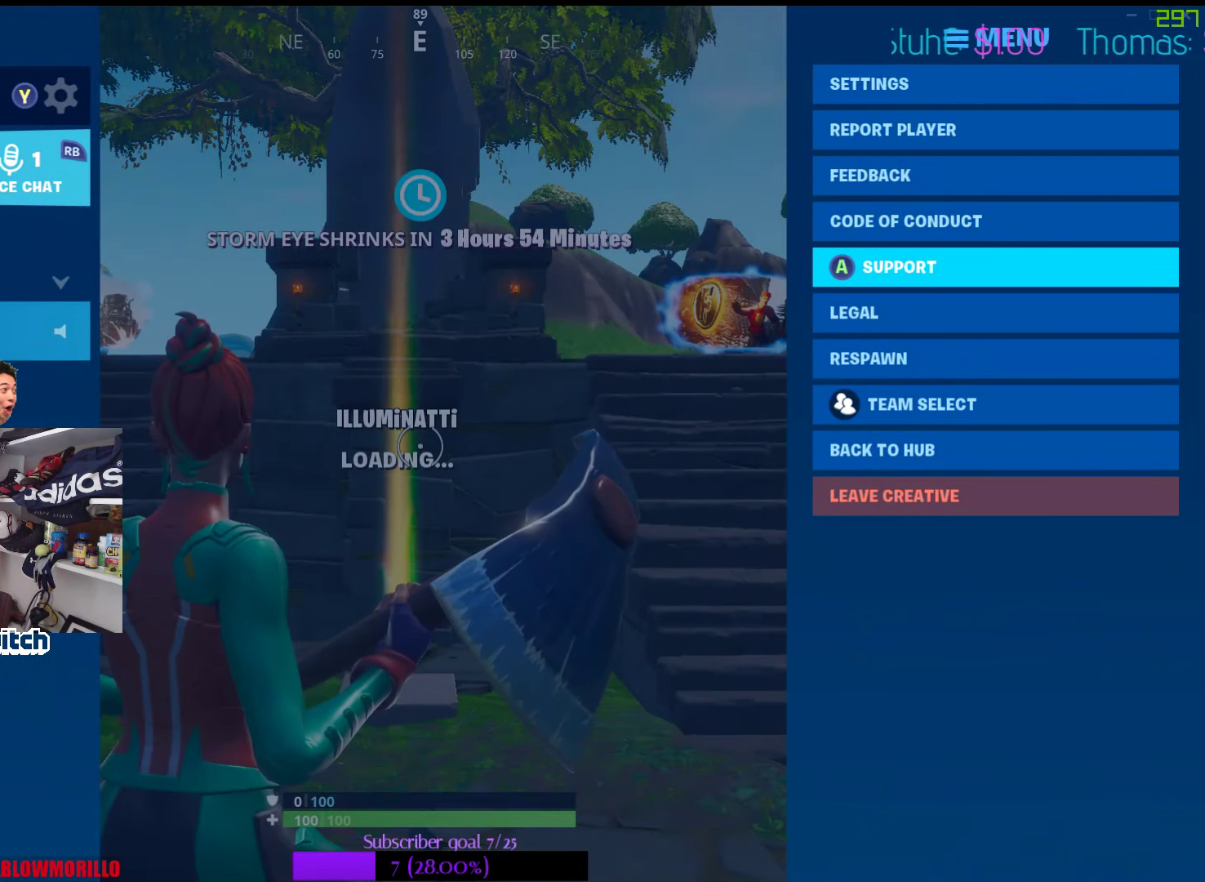
{"buttons": ["DPAD_DOWN"], "left_stick": "center", "right_stick": "center", "events": []}
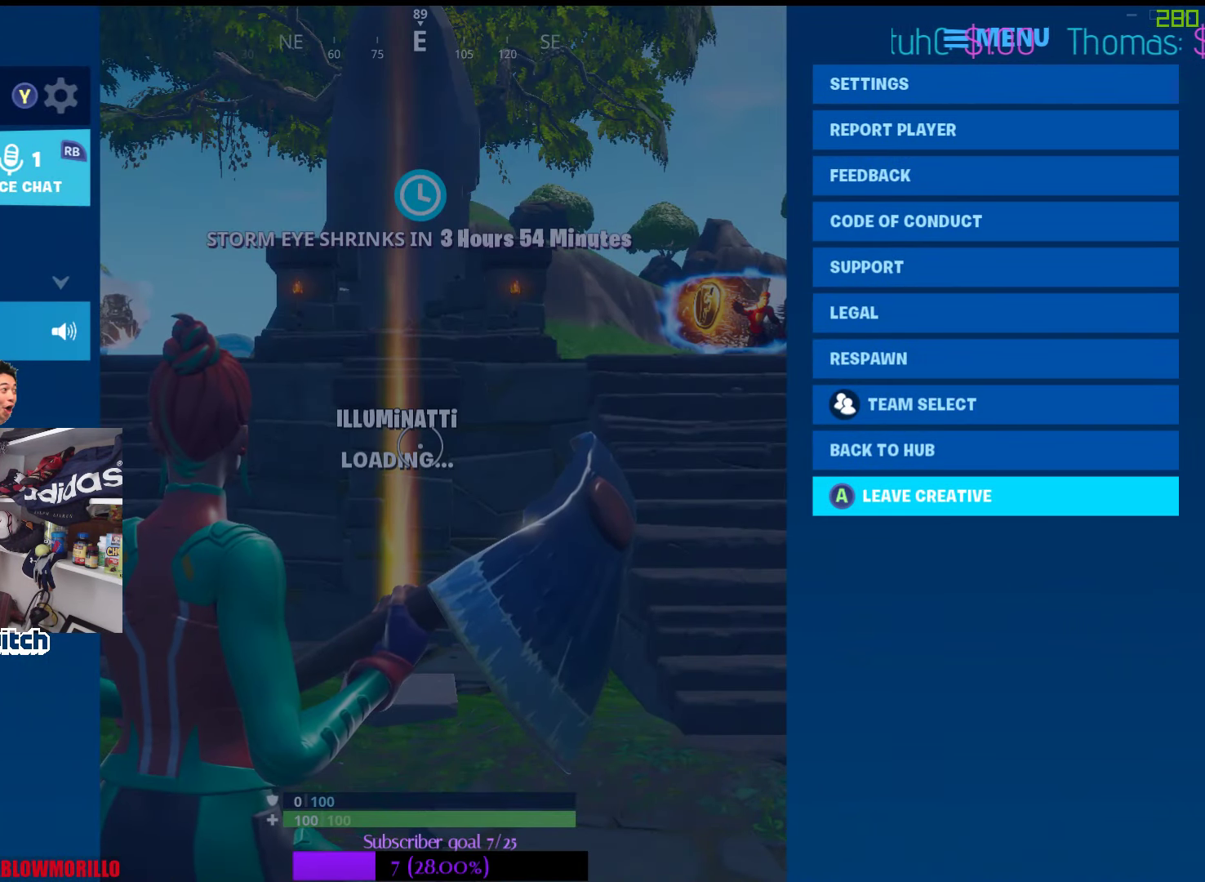
{"buttons": ["A"], "left_stick": "center", "right_stick": "center", "events": [[250, "DPAD_DOWN", "up"], [484, "A", "down"]]}
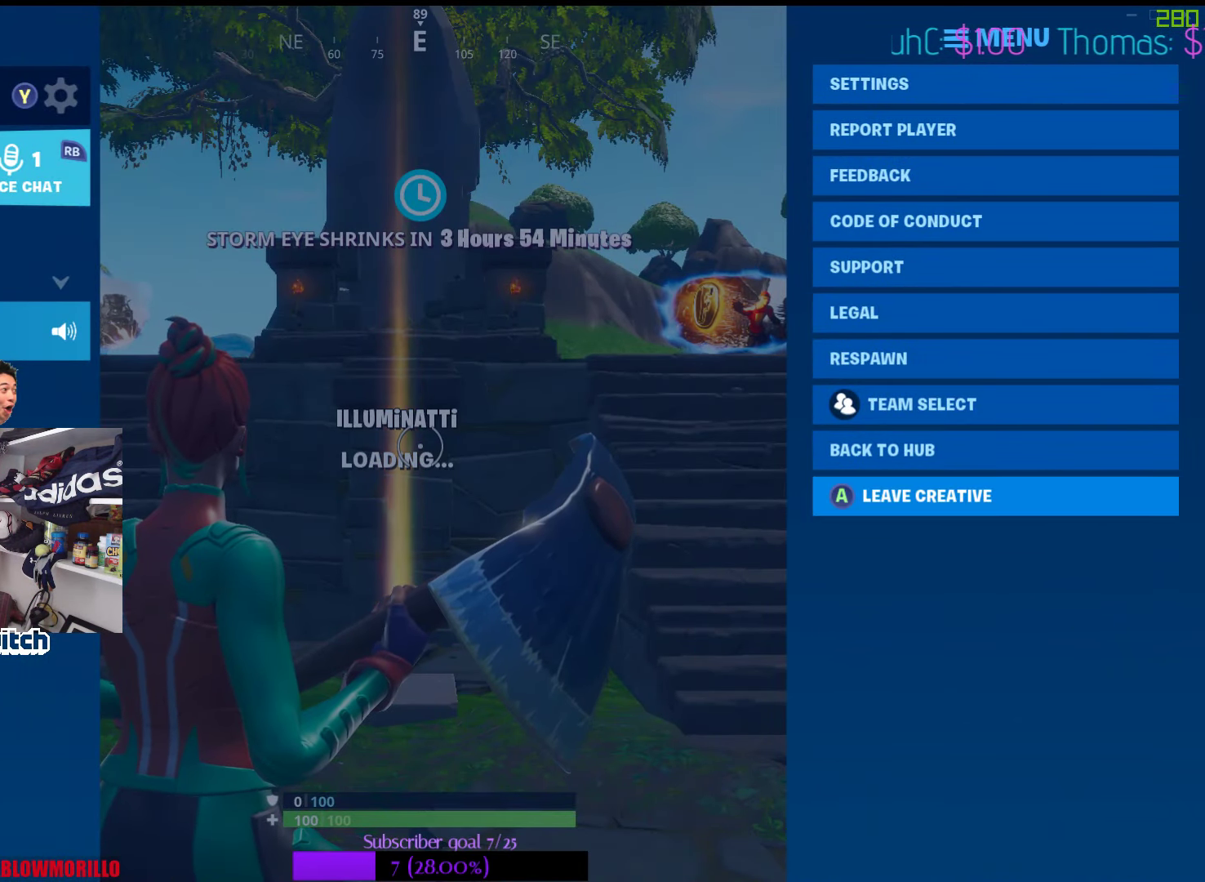
{"buttons": [], "left_stick": "center", "right_stick": "center", "events": [[117, "A", "up"]]}
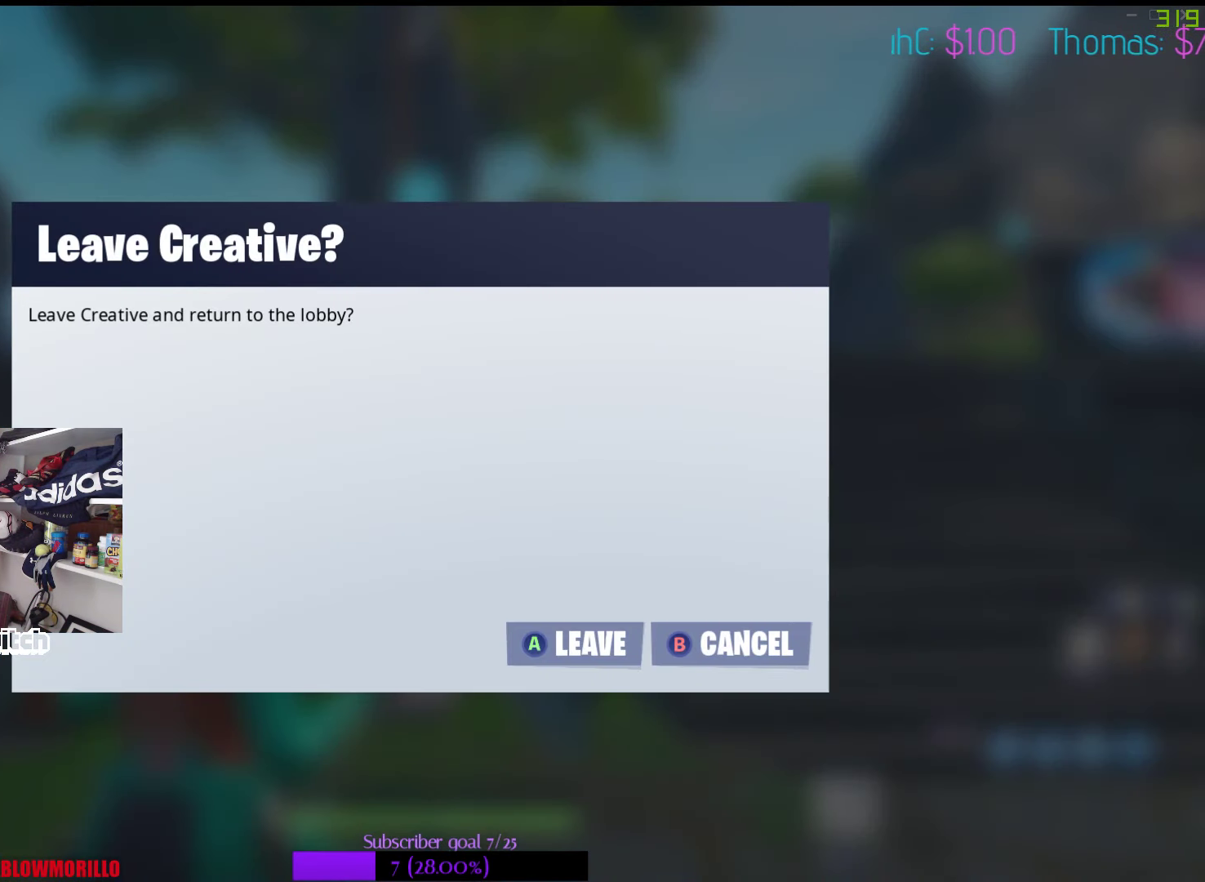
{"buttons": [], "left_stick": "center", "right_stick": "center", "events": []}
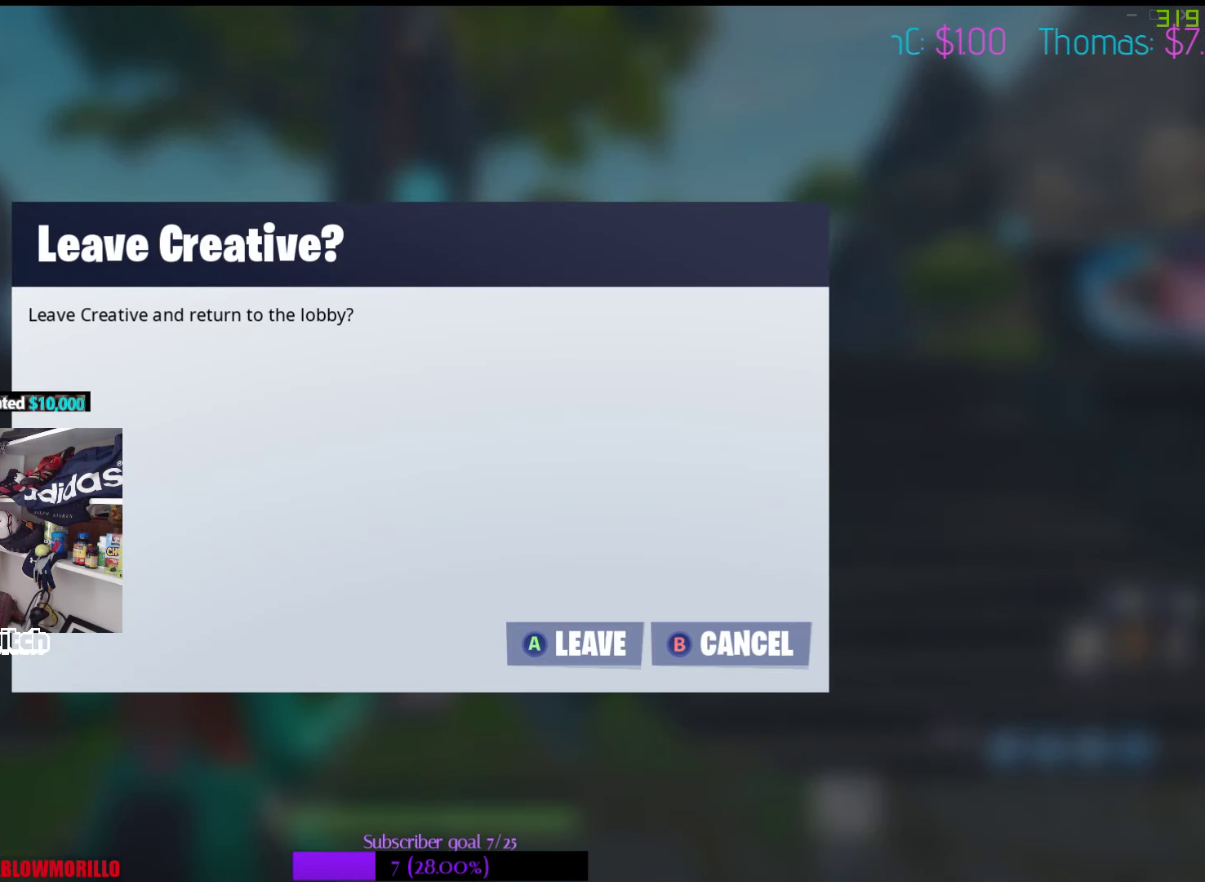
{"buttons": [], "left_stick": "center", "right_stick": "center", "events": [[17, "A", "down"], [134, "A", "up"]]}